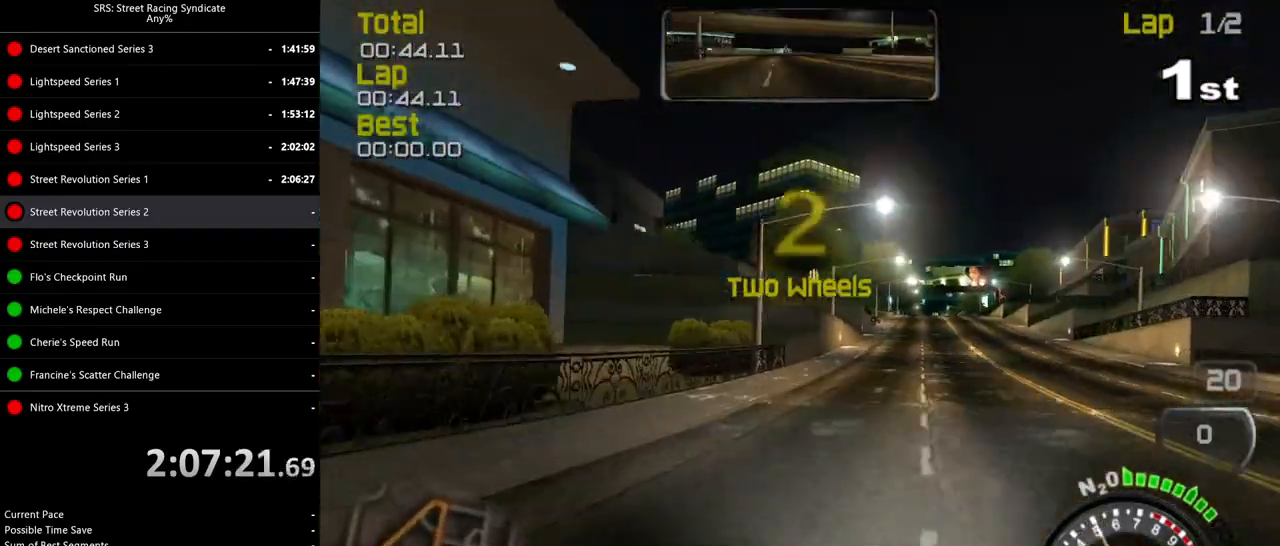
Gameplay with a controller (PlayStation layout); each line is a JSON object with the inputs held at the frame after it. "events" lists button and stick changes between this image and that frame as [ms after this image, input, new state], when the widget could be followed in between. Not read: right_stick.
{"buttons": ["R2"], "left_stick": "center", "events": [[150, "left_stick", "center"]]}
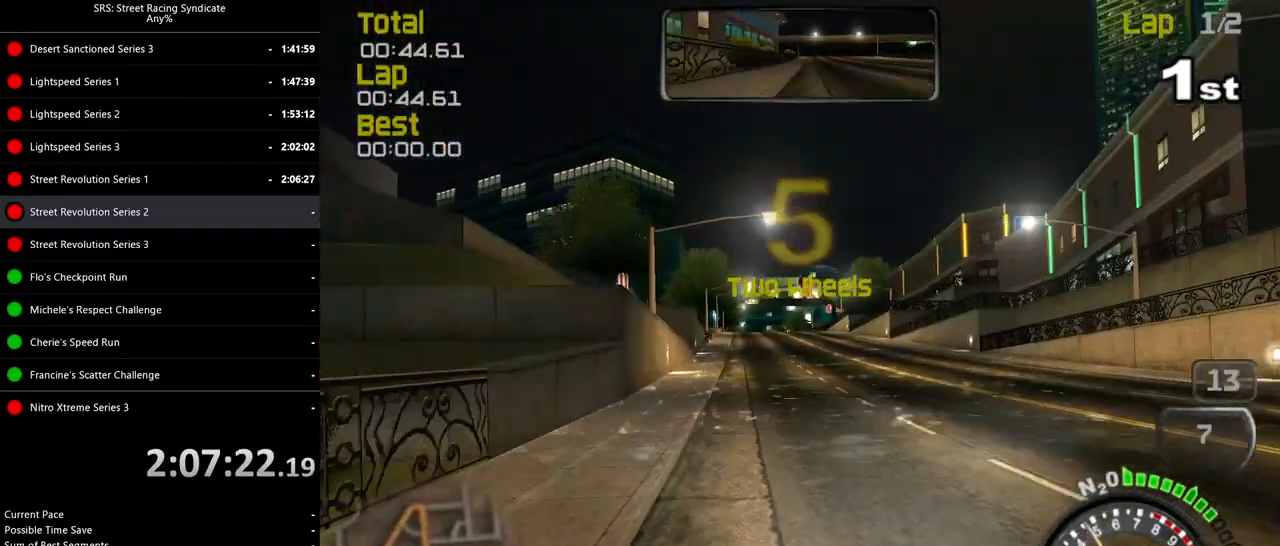
{"buttons": ["R2"], "left_stick": "center", "events": []}
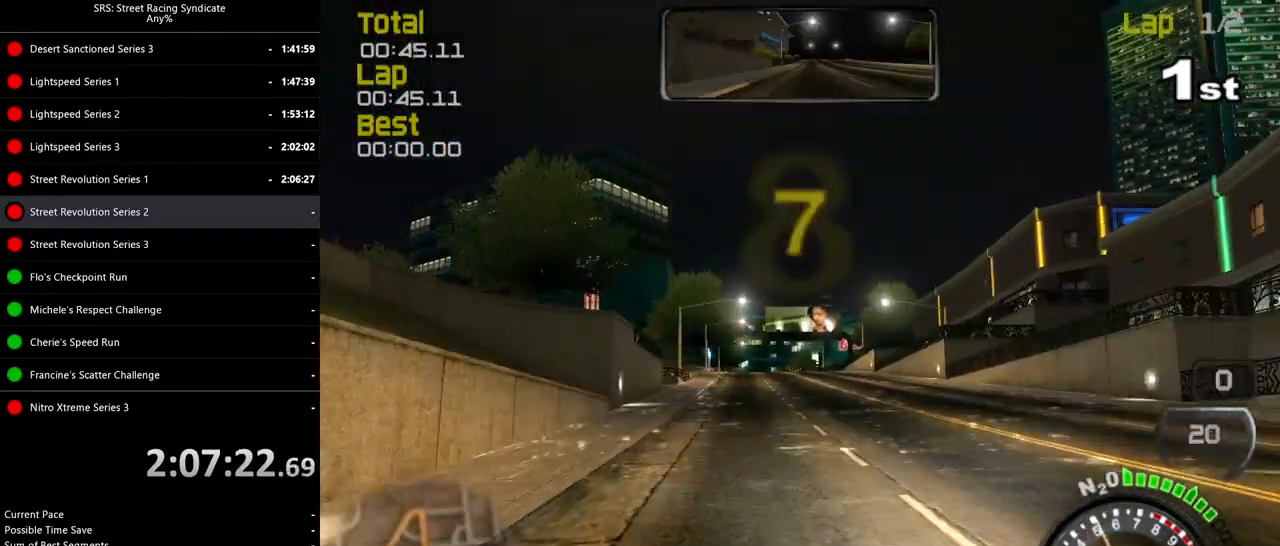
{"buttons": ["R2"], "left_stick": "center", "events": []}
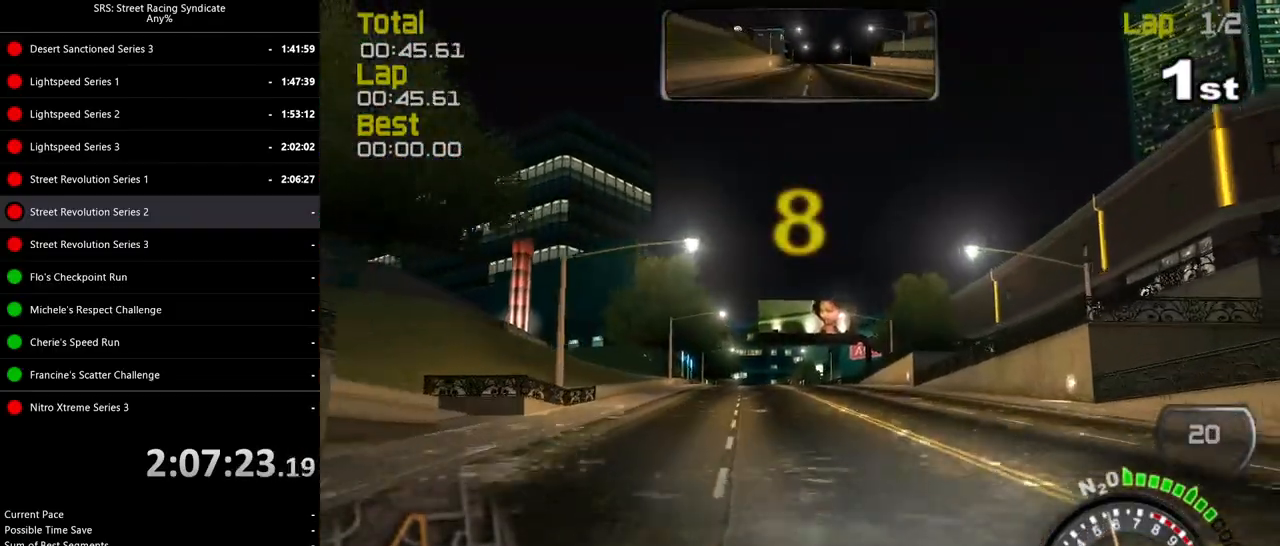
{"buttons": ["R2"], "left_stick": "center", "events": [[150, "left_stick", "left"], [233, "left_stick", "center"]]}
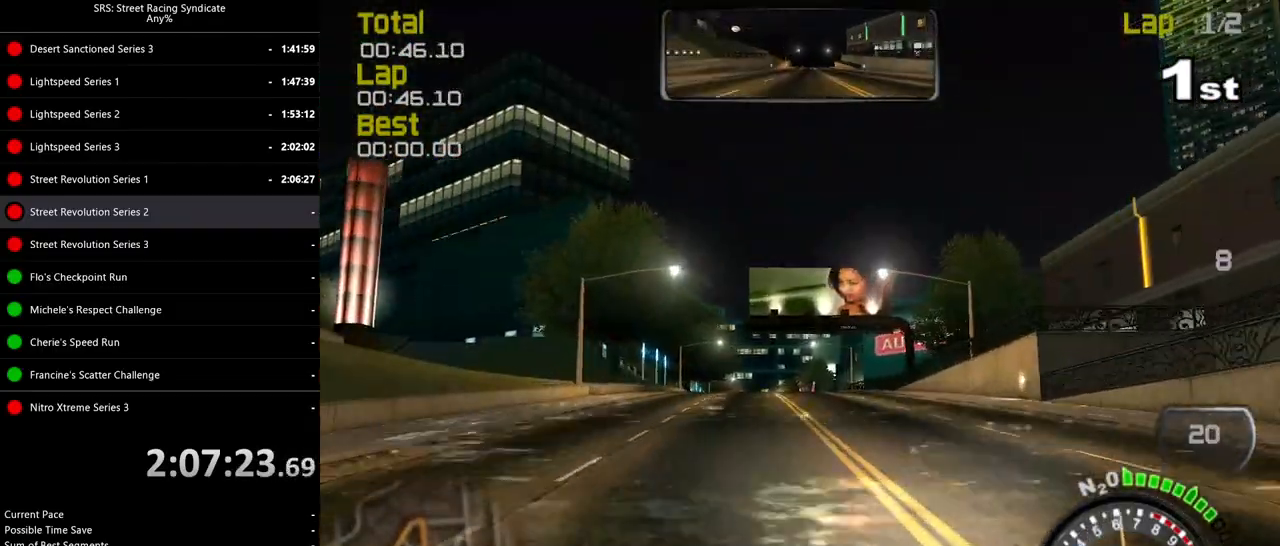
{"buttons": ["R2"], "left_stick": "center", "events": [[17, "left_stick", "left"], [84, "left_stick", "center"], [300, "left_stick", "left"], [351, "left_stick", "center"]]}
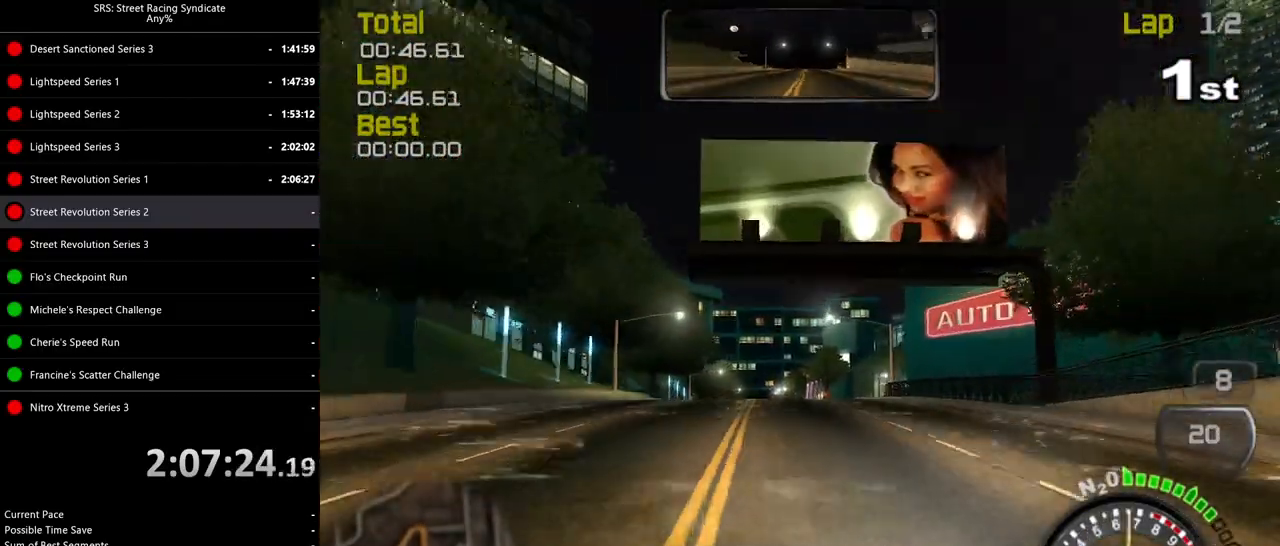
{"buttons": ["R2"], "left_stick": "center", "events": [[16, "left_stick", "left"], [133, "left_stick", "center"], [183, "TRIANGLE", "down"], [333, "TRIANGLE", "up"], [417, "left_stick", "right"], [500, "left_stick", "center"]]}
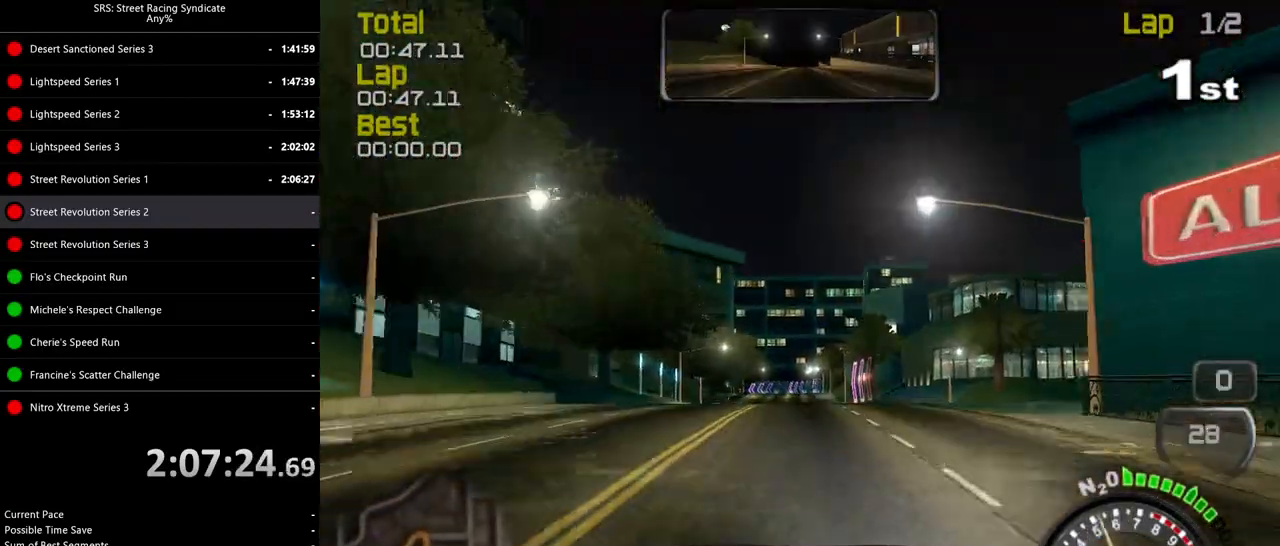
{"buttons": ["L2"], "left_stick": "left", "events": [[451, "L2", "down"], [467, "left_stick", "left"], [484, "R2", "up"]]}
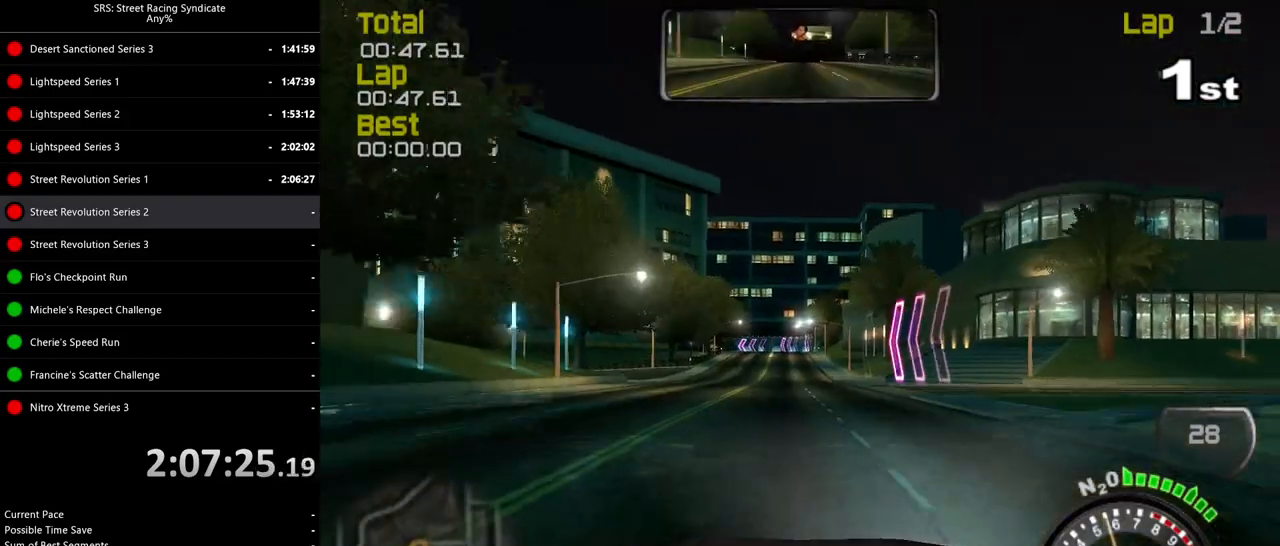
{"buttons": [], "left_stick": "left", "events": [[66, "CROSS", "down"], [167, "CROSS", "up"], [183, "left_stick", "center"], [267, "left_stick", "left"], [500, "L2", "up"]]}
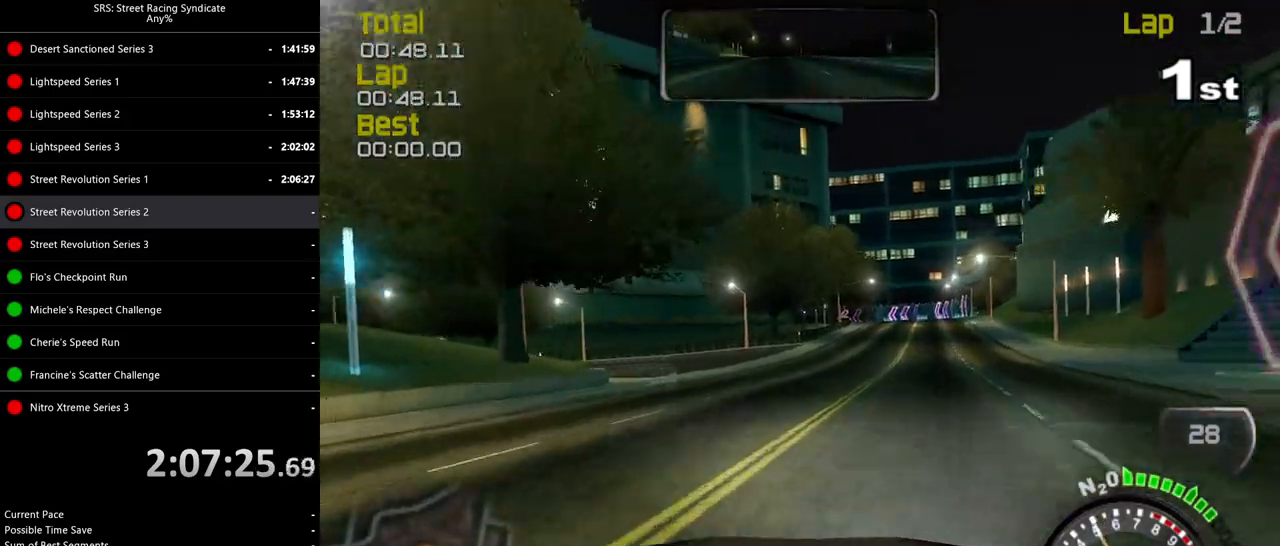
{"buttons": [], "left_stick": "up-left", "events": [[351, "left_stick", "up-right"], [467, "left_stick", "up-left"]]}
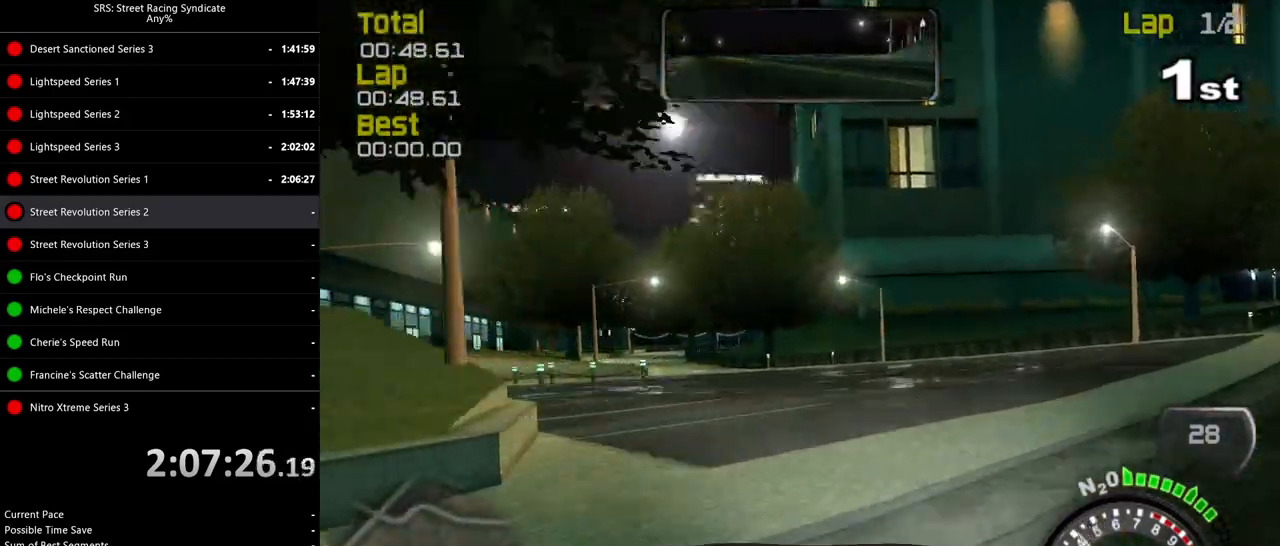
{"buttons": ["R2"], "left_stick": "up-left", "events": [[183, "CROSS", "down"], [267, "CROSS", "up"], [417, "R2", "down"]]}
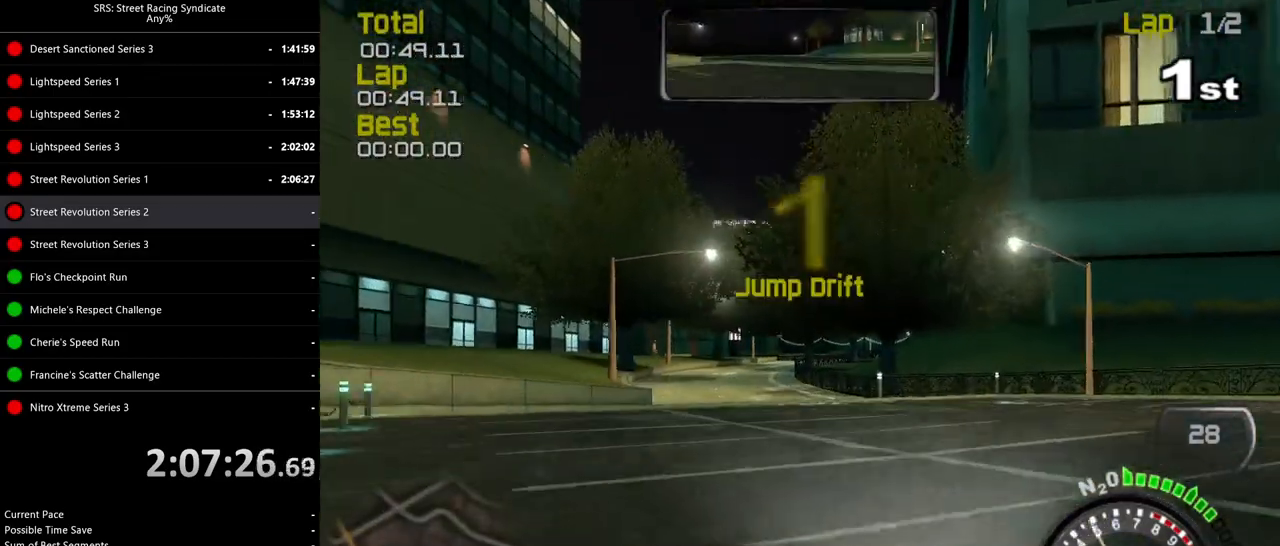
{"buttons": ["R2"], "left_stick": "left", "events": [[300, "left_stick", "center"], [484, "left_stick", "left"]]}
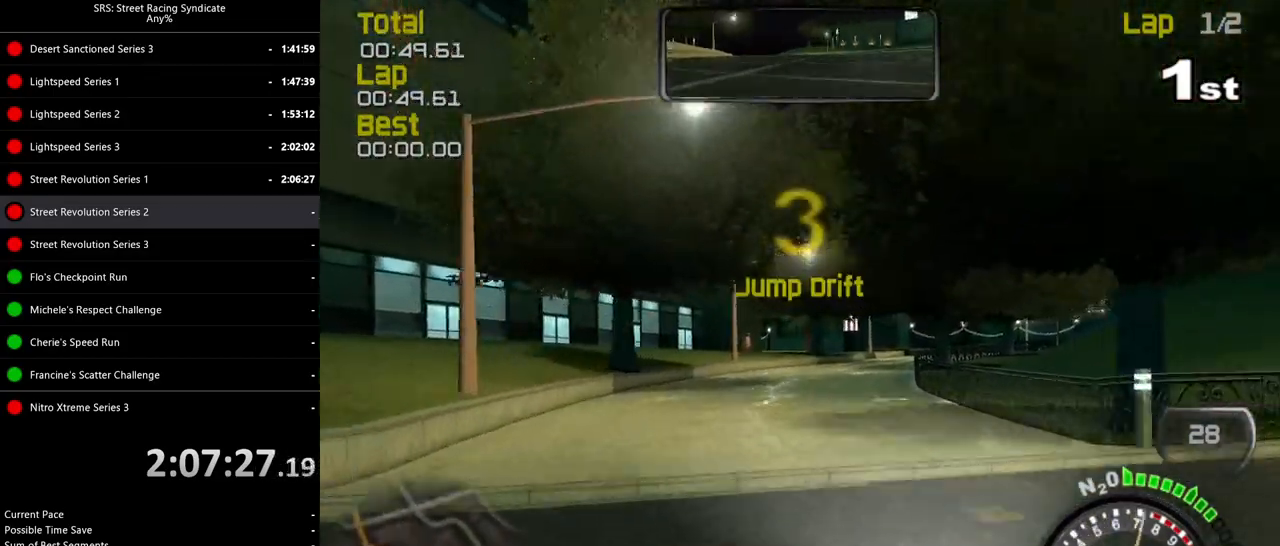
{"buttons": ["R2"], "left_stick": "up-right", "events": [[116, "left_stick", "center"], [217, "left_stick", "up-right"]]}
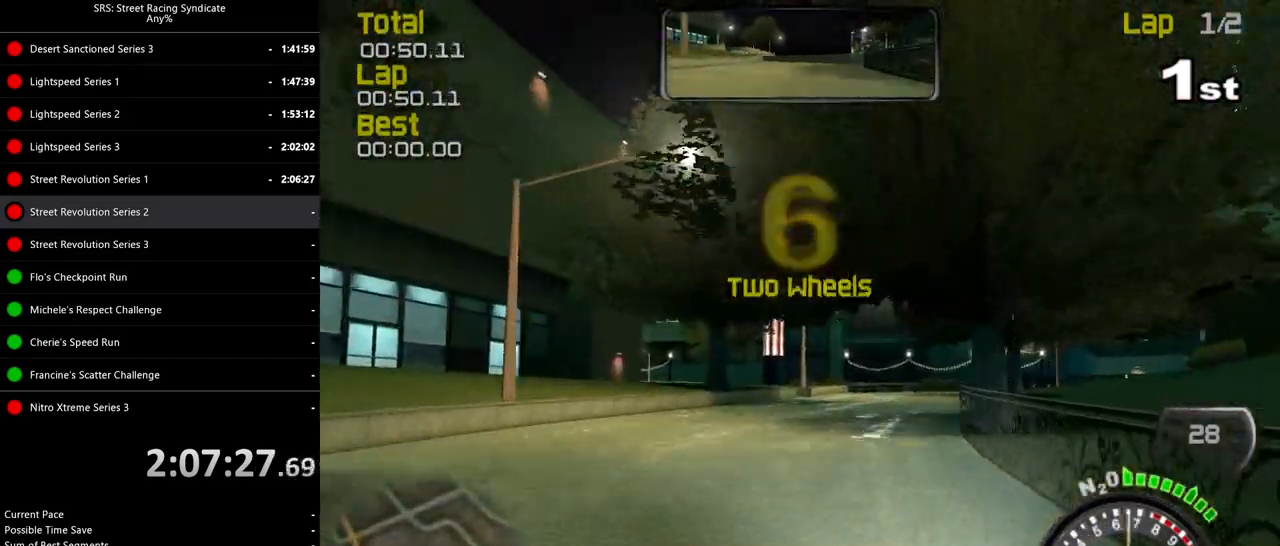
{"buttons": [], "left_stick": "up", "events": [[317, "left_stick", "up"], [334, "R2", "up"]]}
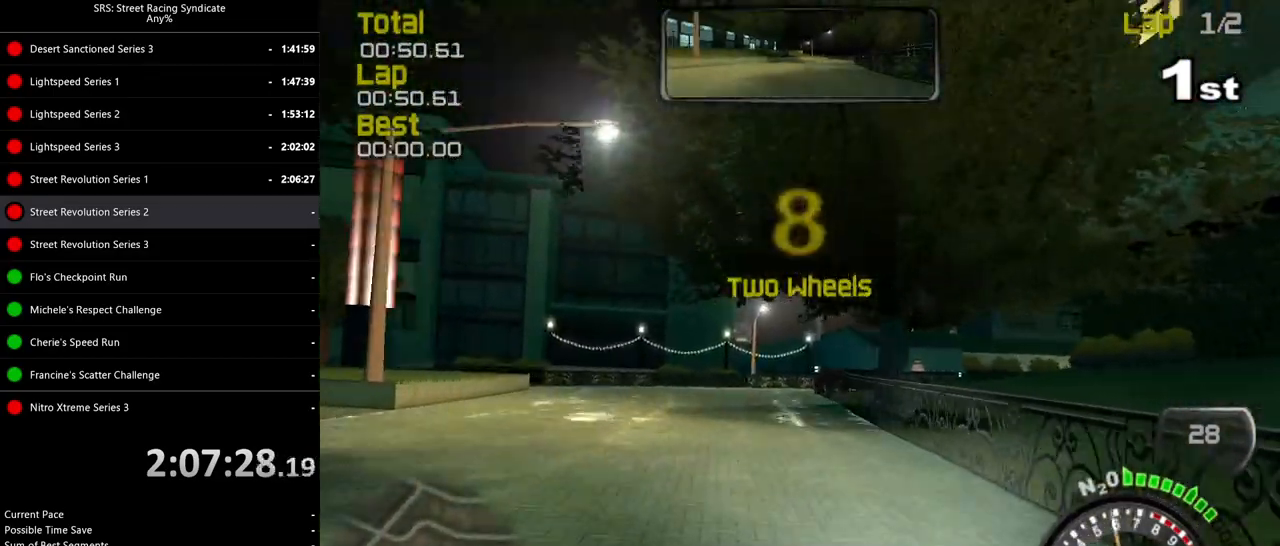
{"buttons": ["CROSS"], "left_stick": "up-left"}
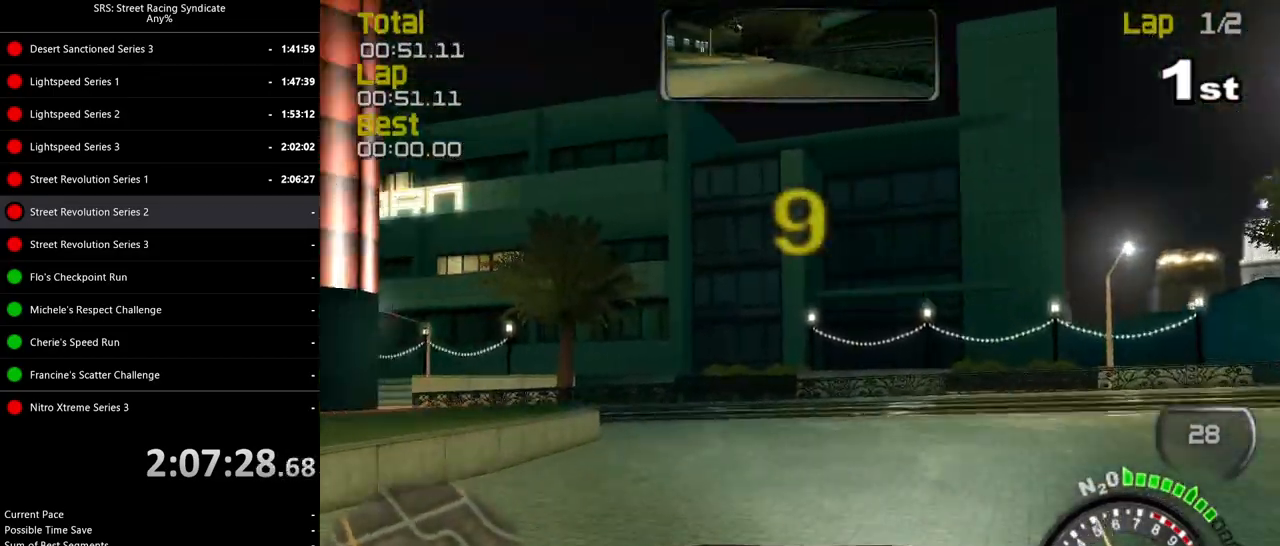
{"buttons": ["R2"], "left_stick": "up-left", "events": [[100, "R2", "down"], [184, "left_stick", "up-right"], [234, "CROSS", "up"], [250, "left_stick", "center"], [300, "left_stick", "up-left"]]}
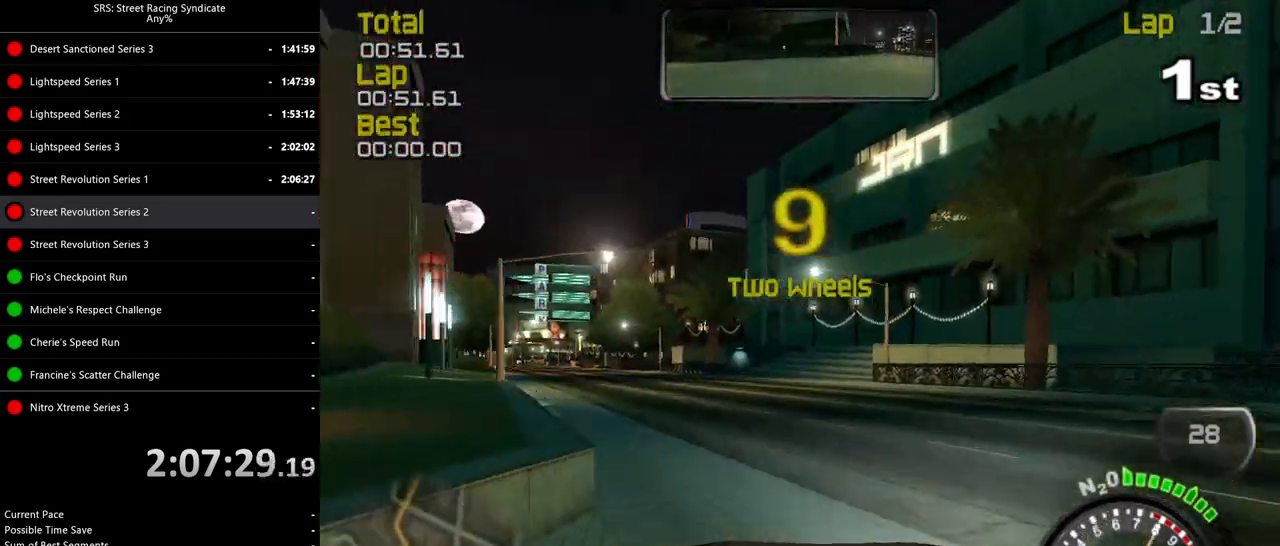
{"buttons": ["R2"], "left_stick": "up-left", "events": [[250, "left_stick", "up"], [383, "left_stick", "up-left"]]}
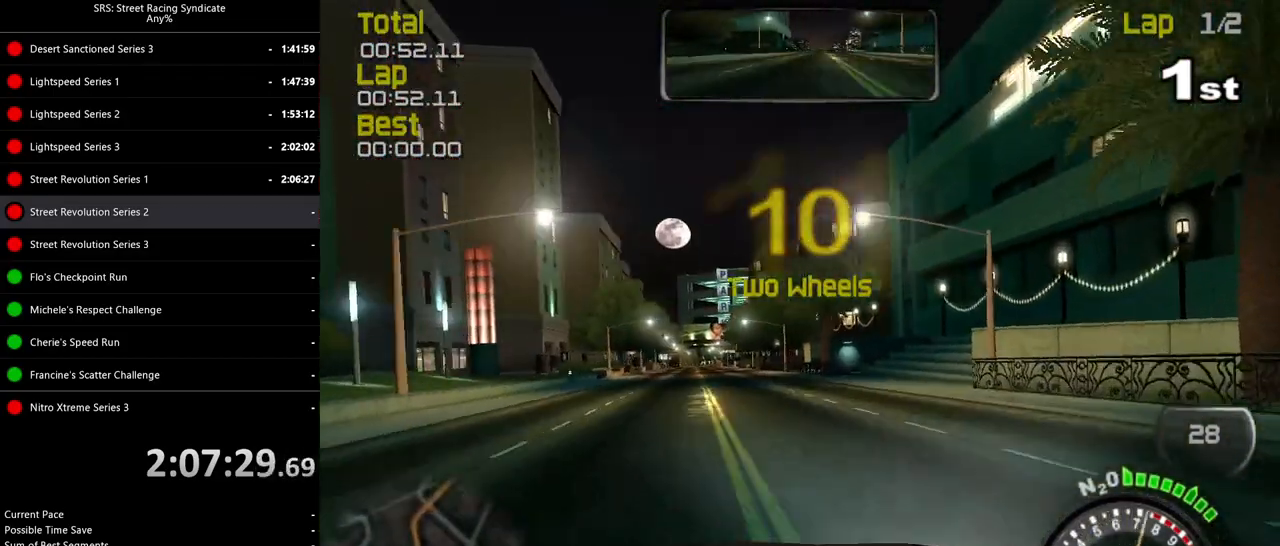
{"buttons": ["R2"], "left_stick": "left", "events": [[384, "left_stick", "left"]]}
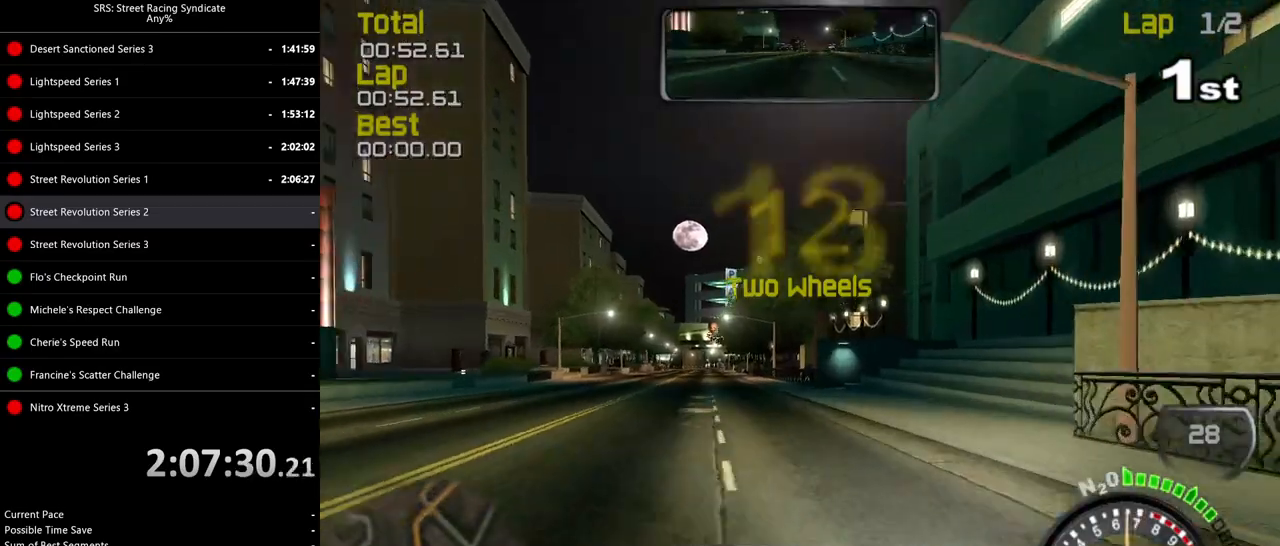
{"buttons": ["TRIANGLE", "R2"], "left_stick": "center", "events": [[116, "left_stick", "center"], [183, "left_stick", "left"], [333, "left_stick", "center"], [450, "TRIANGLE", "down"]]}
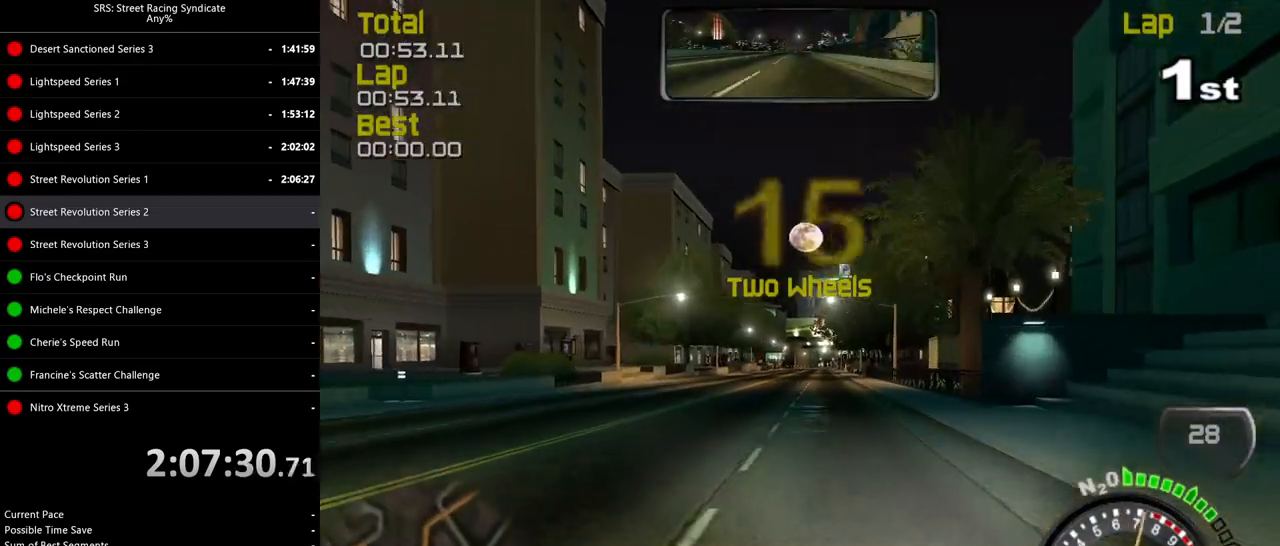
{"buttons": ["R2"], "left_stick": "center", "events": [[50, "TRIANGLE", "up"], [84, "left_stick", "up-right"], [167, "left_stick", "center"]]}
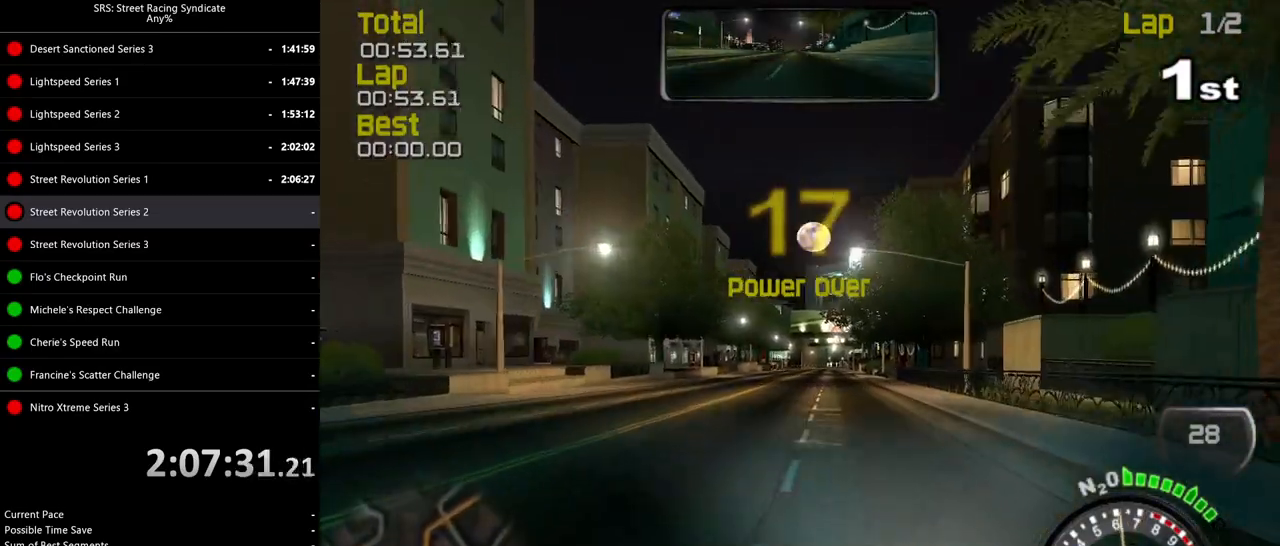
{"buttons": ["TRIANGLE", "R2"], "left_stick": "center", "events": [[417, "TRIANGLE", "down"]]}
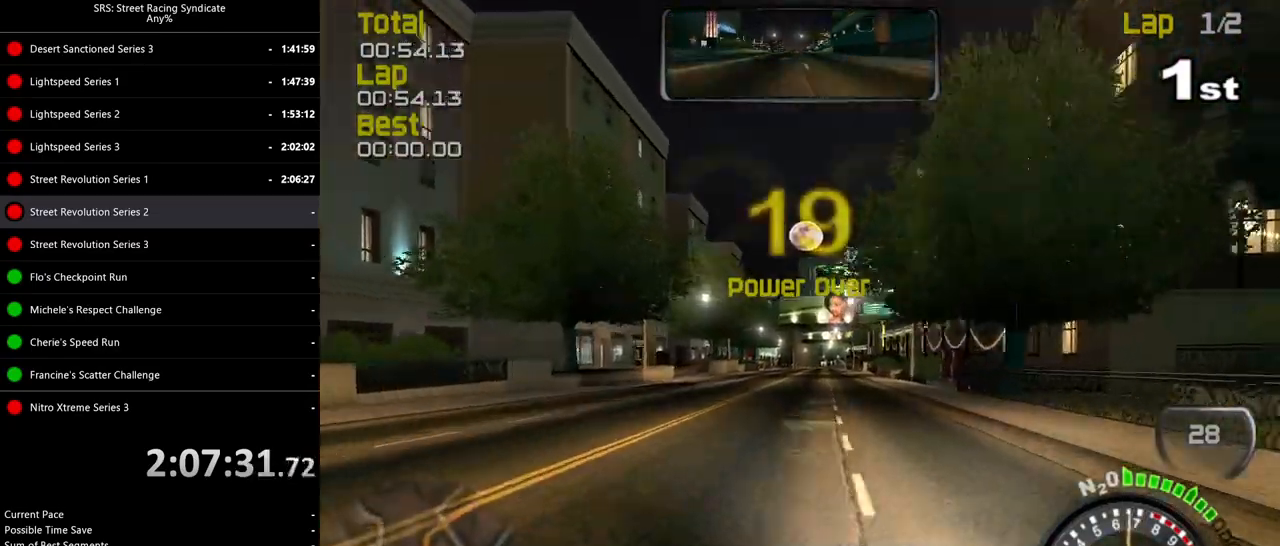
{"buttons": ["R2"], "left_stick": "left", "events": [[17, "TRIANGLE", "up"], [100, "left_stick", "left"], [184, "left_stick", "center"], [451, "left_stick", "left"]]}
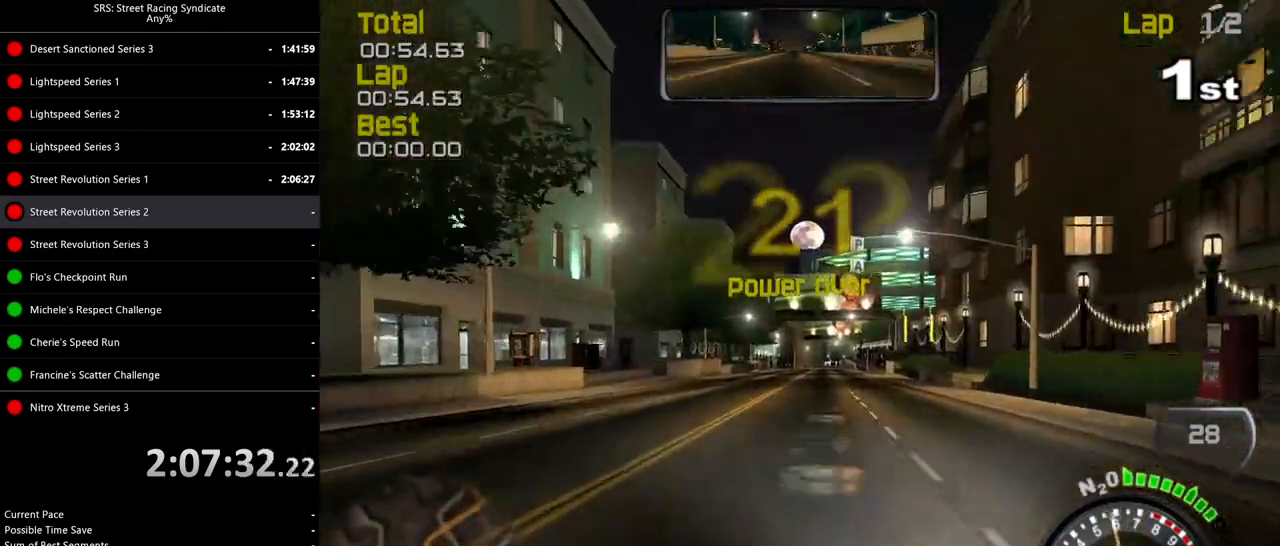
{"buttons": ["R2"], "left_stick": "center", "events": [[33, "left_stick", "center"], [250, "left_stick", "left"], [383, "left_stick", "center"]]}
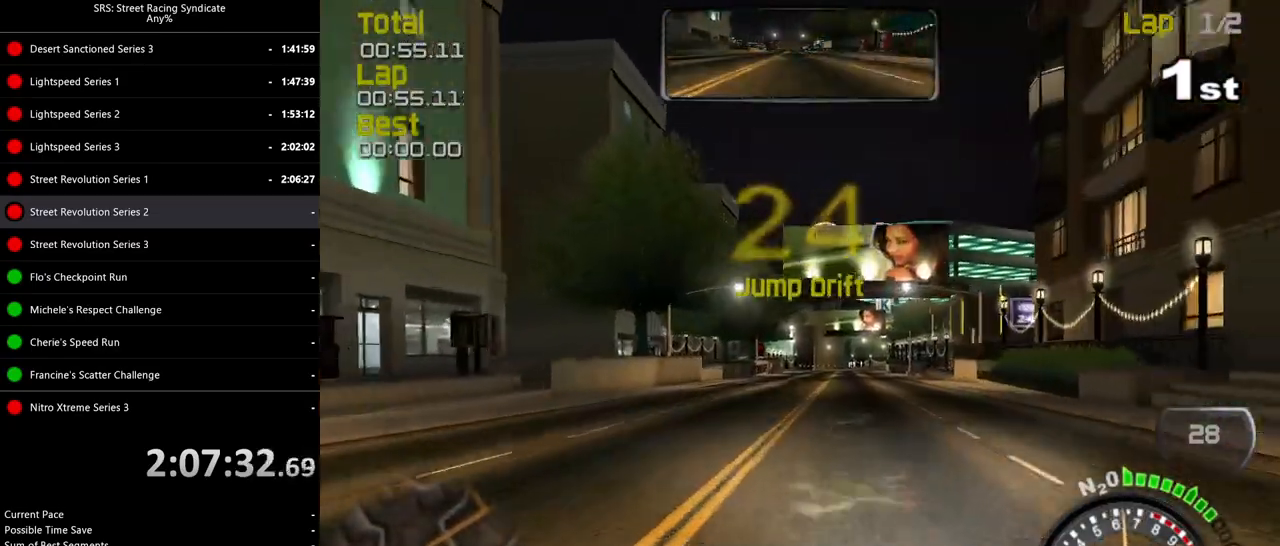
{"buttons": ["TRIANGLE", "R2"], "left_stick": "center", "events": [[301, "left_stick", "right"], [434, "left_stick", "center"], [501, "TRIANGLE", "down"]]}
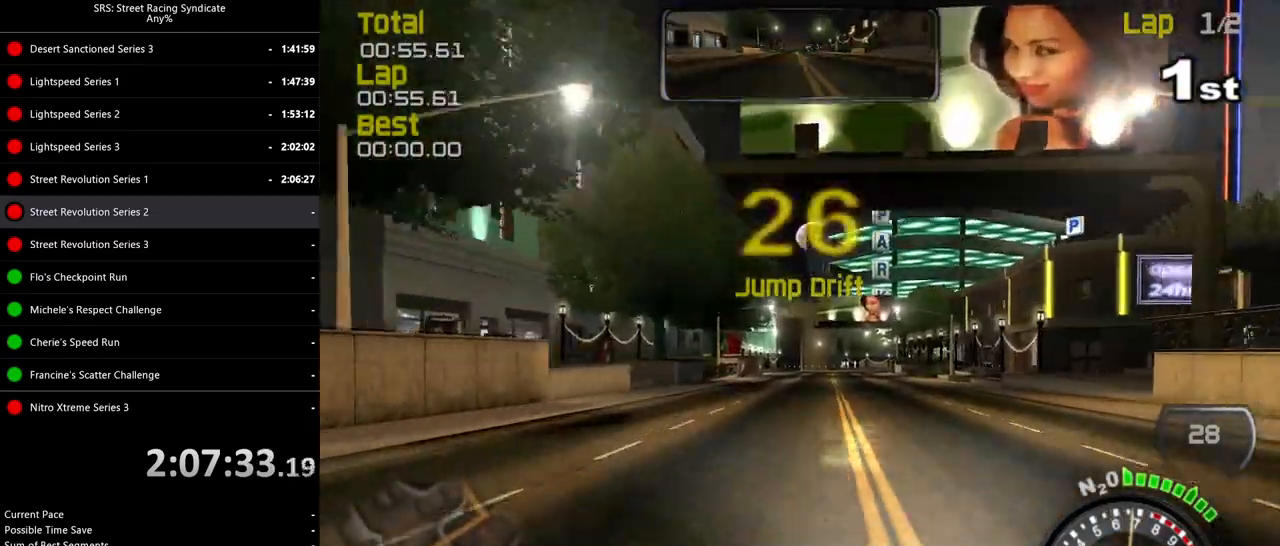
{"buttons": ["R2"], "left_stick": "center", "events": [[33, "left_stick", "left"], [133, "TRIANGLE", "up"], [167, "left_stick", "center"], [250, "left_stick", "up-right"], [350, "left_stick", "center"]]}
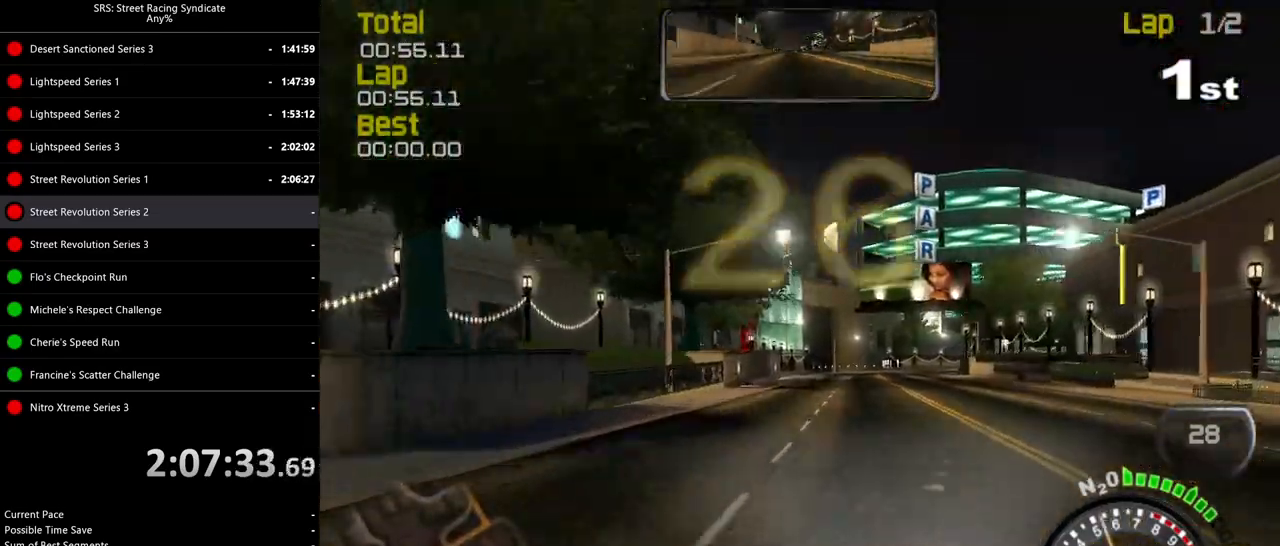
{"buttons": ["R2"], "left_stick": "center", "events": [[17, "left_stick", "right"], [151, "left_stick", "center"]]}
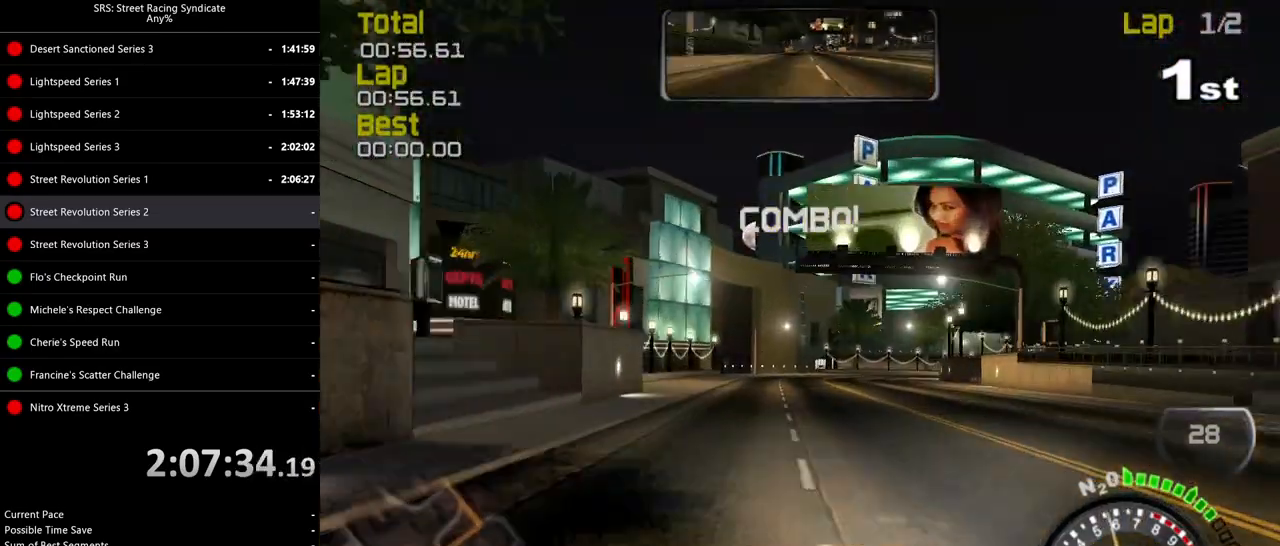
{"buttons": ["R2"], "left_stick": "right", "events": [[33, "left_stick", "right"], [184, "left_stick", "center"], [284, "left_stick", "right"]]}
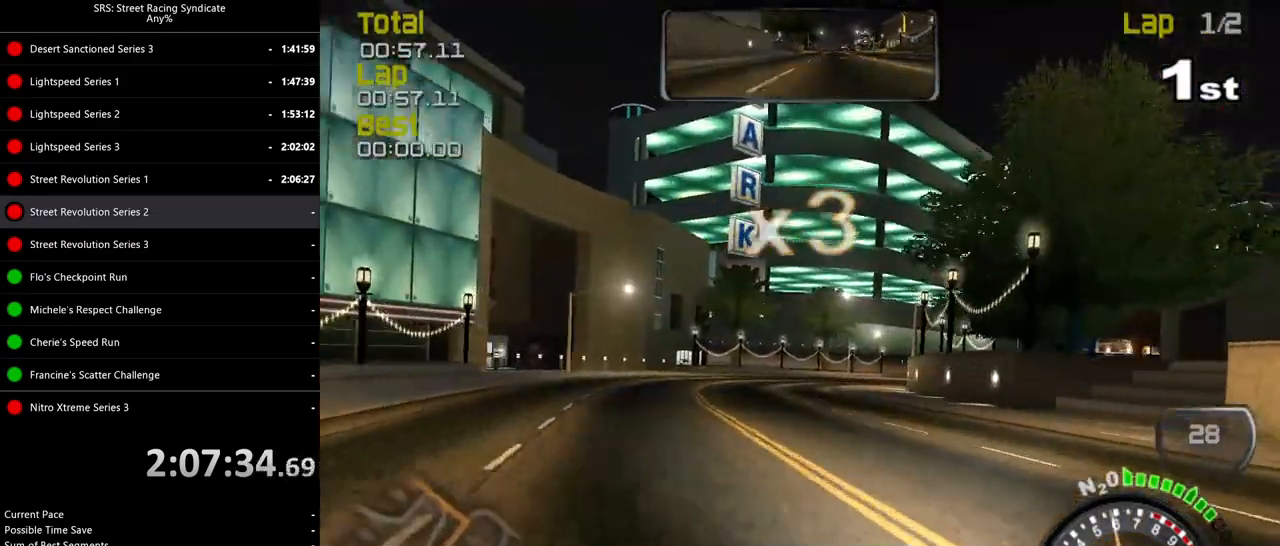
{"buttons": ["R2"], "left_stick": "right", "events": []}
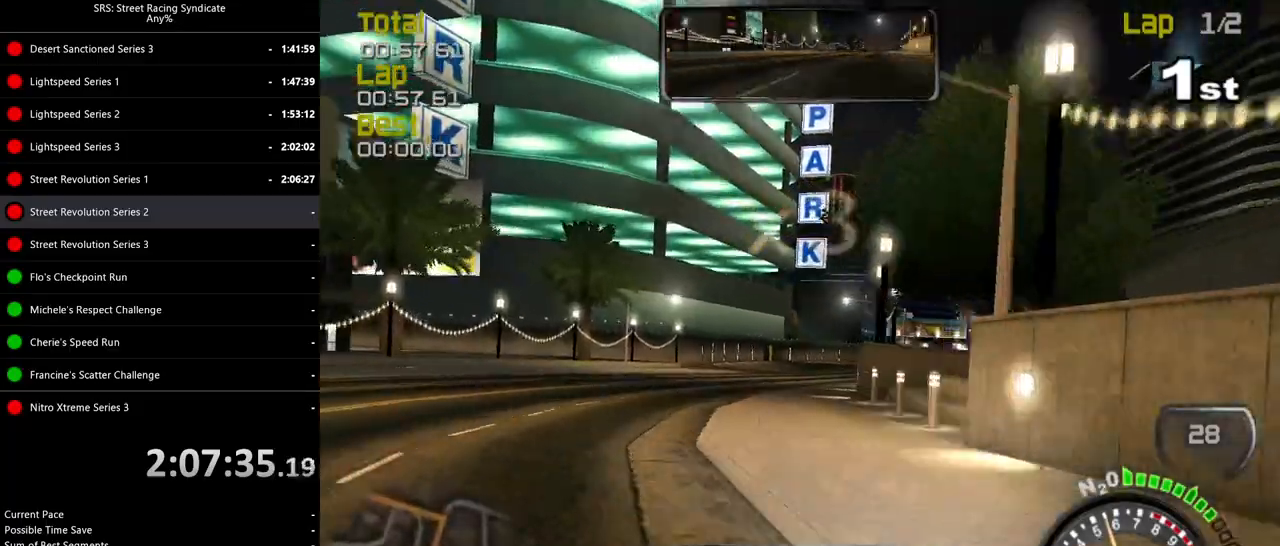
{"buttons": ["R2"], "left_stick": "right", "events": []}
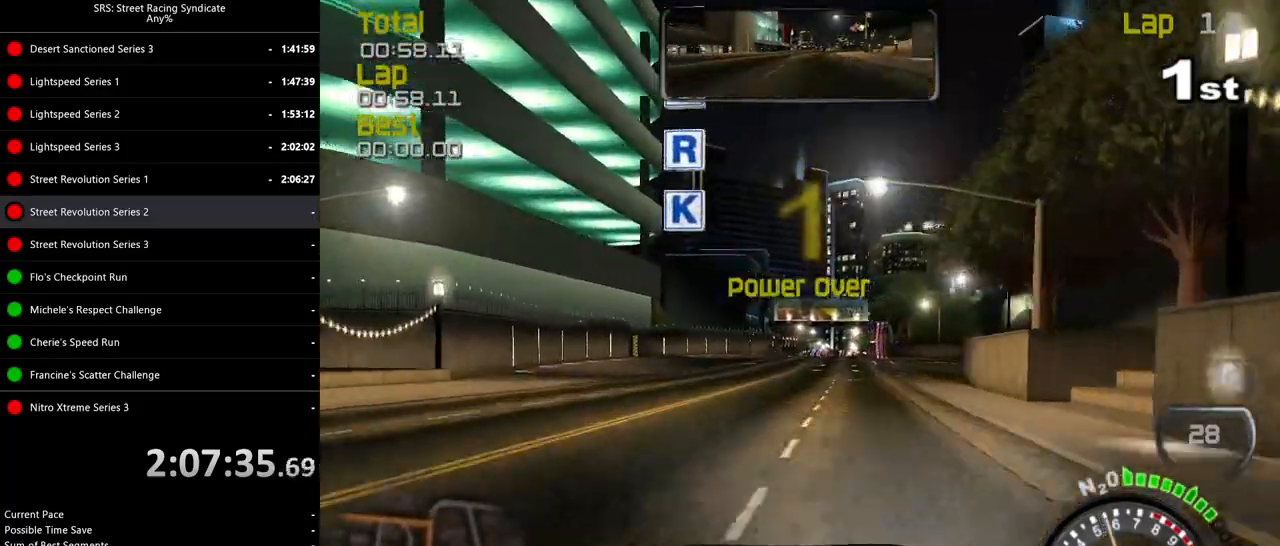
{"buttons": ["R2"], "left_stick": "center", "events": [[267, "left_stick", "center"]]}
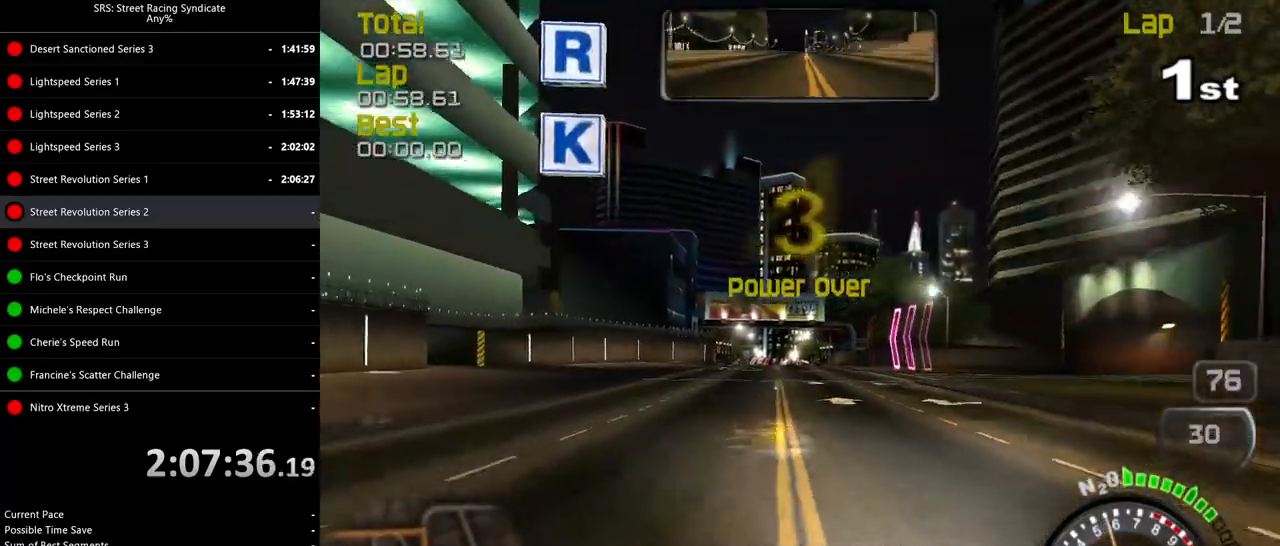
{"buttons": ["R2"], "left_stick": "center", "events": [[50, "left_stick", "right"], [150, "left_stick", "center"]]}